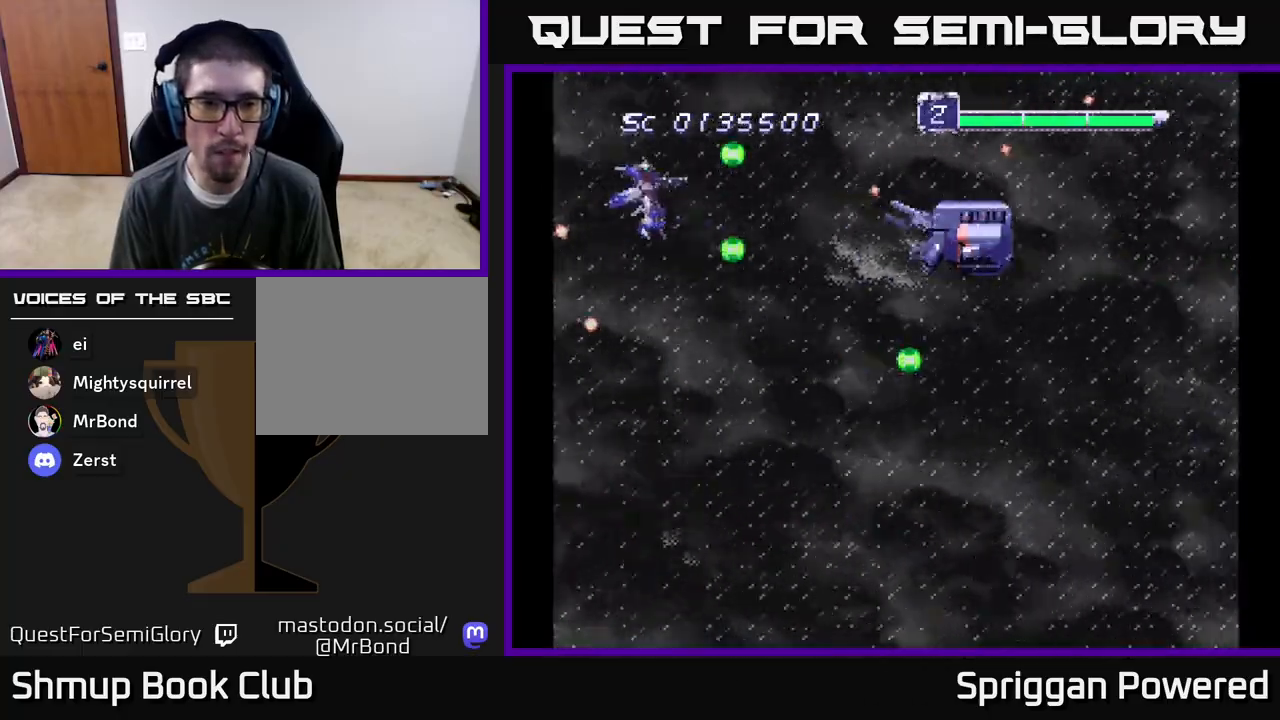
Gameplay with a controller (Xbox layout); each line is a JSON object with the inputs held at the frame after it. "events" lists button and stick changes between this image and that frame as [ms after this image, input, new state], when the widget could be followed in between. Not read: left_stick right_stick.
{"buttons": ["A", "DPAD_RIGHT"], "events": [[17, "A", "up"], [33, "DPAD_DOWN", "down"], [83, "A", "down"], [83, "DPAD_LEFT", "up"], [167, "DPAD_RIGHT", "down"], [217, "A", "up"], [300, "A", "down"], [417, "A", "up"], [483, "A", "down"], [500, "DPAD_DOWN", "up"]]}
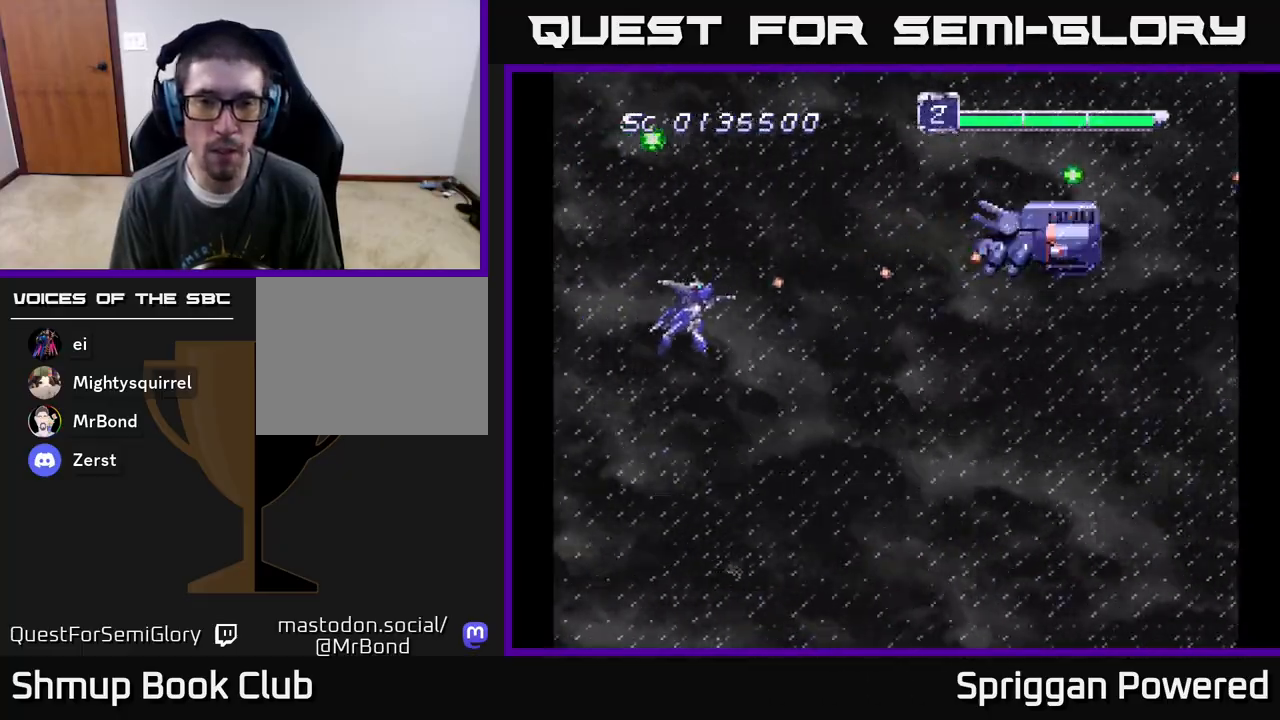
{"buttons": ["A", "DPAD_DOWN"], "events": [[100, "A", "up"], [167, "A", "down"], [250, "DPAD_UP", "down"], [267, "A", "up"], [317, "A", "down"], [383, "DPAD_UP", "up"], [400, "DPAD_DOWN", "down"], [417, "A", "up"], [417, "DPAD_RIGHT", "up"], [483, "A", "down"]]}
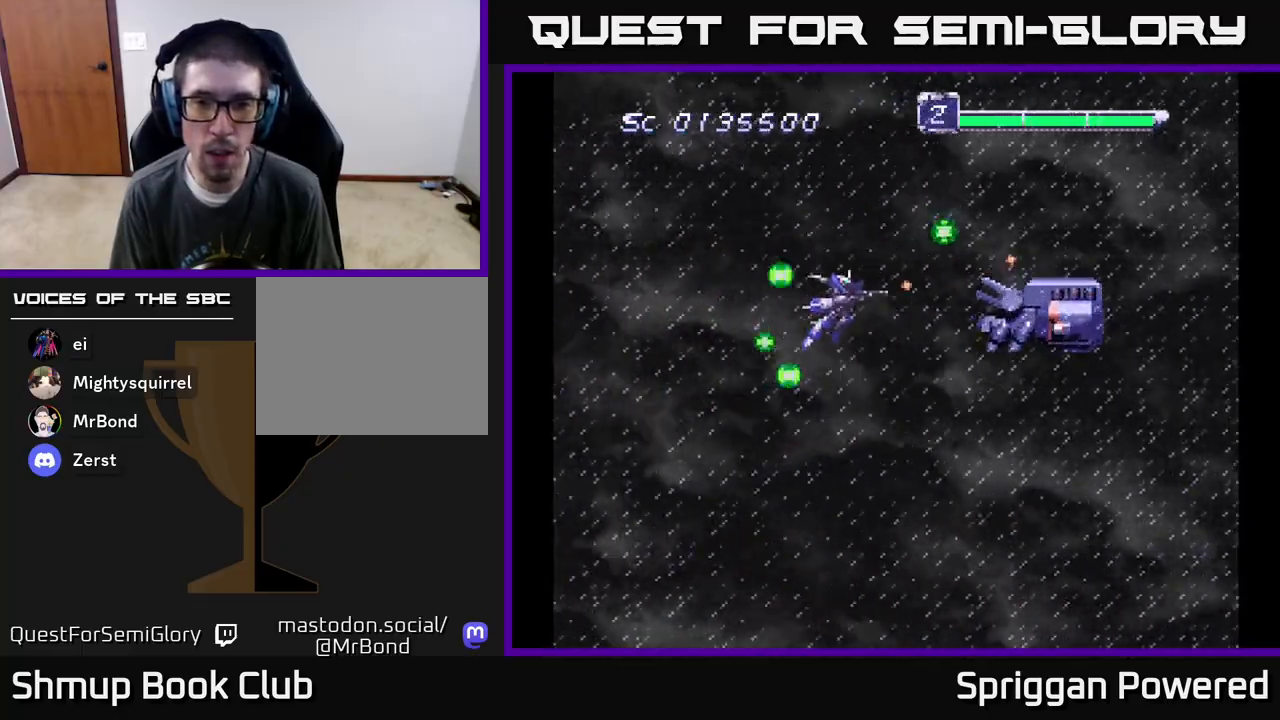
{"buttons": ["A", "DPAD_UP", "DPAD_LEFT"]}
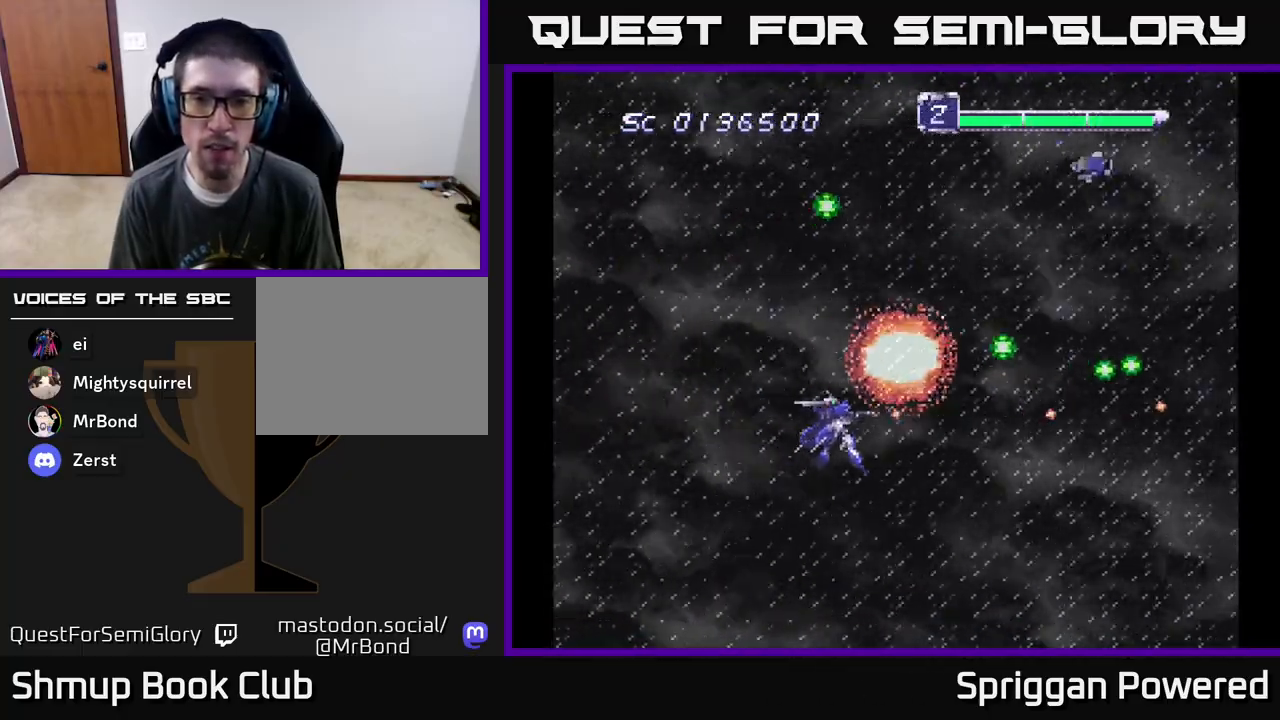
{"buttons": ["A", "DPAD_DOWN"]}
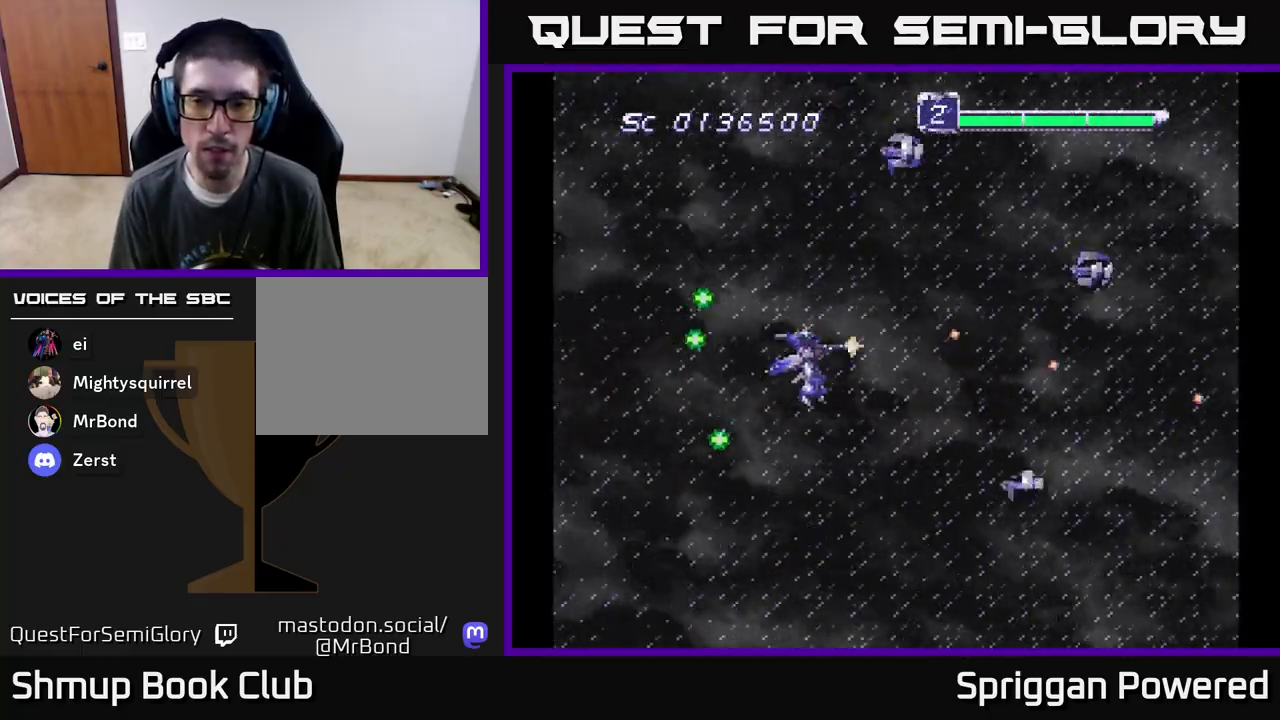
{"buttons": ["DPAD_UP", "DPAD_LEFT"], "events": [[100, "A", "up"], [183, "A", "down"], [250, "DPAD_LEFT", "down"], [267, "DPAD_DOWN", "up"], [283, "A", "up"], [283, "DPAD_UP", "down"], [350, "A", "down"], [367, "DPAD_LEFT", "up"], [450, "A", "up"], [483, "DPAD_LEFT", "down"]]}
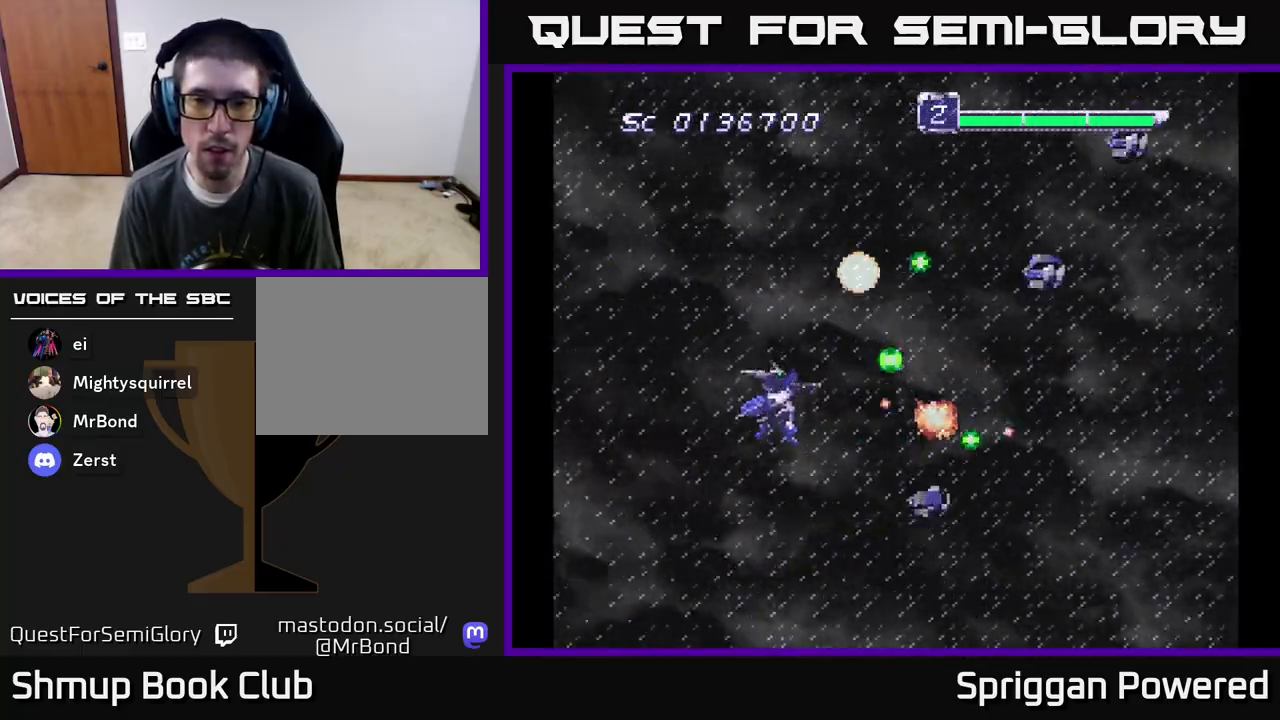
{"buttons": ["DPAD_DOWN", "DPAD_RIGHT"]}
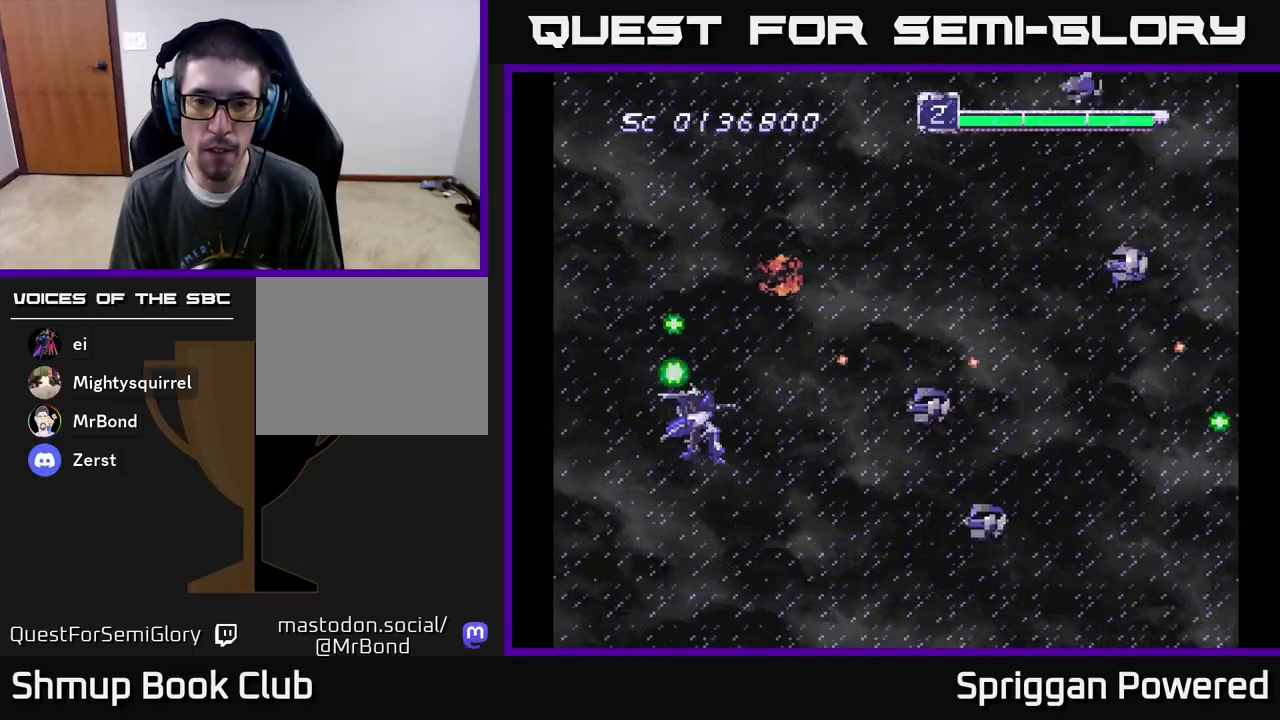
{"buttons": ["A", "DPAD_UP"], "events": [[33, "DPAD_DOWN", "up"], [67, "A", "down"], [67, "DPAD_RIGHT", "up"], [67, "DPAD_UP", "down"], [167, "A", "up"], [233, "A", "down"], [367, "A", "up"], [433, "A", "down"]]}
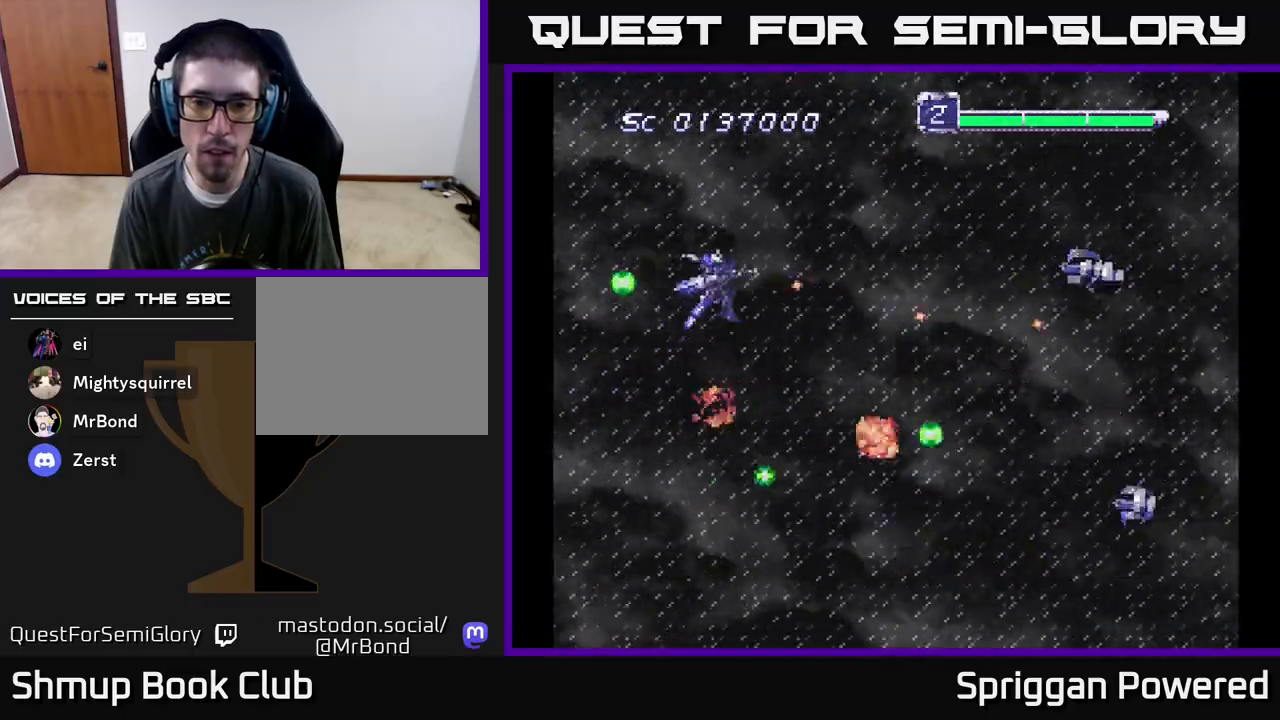
{"buttons": ["DPAD_DOWN", "DPAD_LEFT"]}
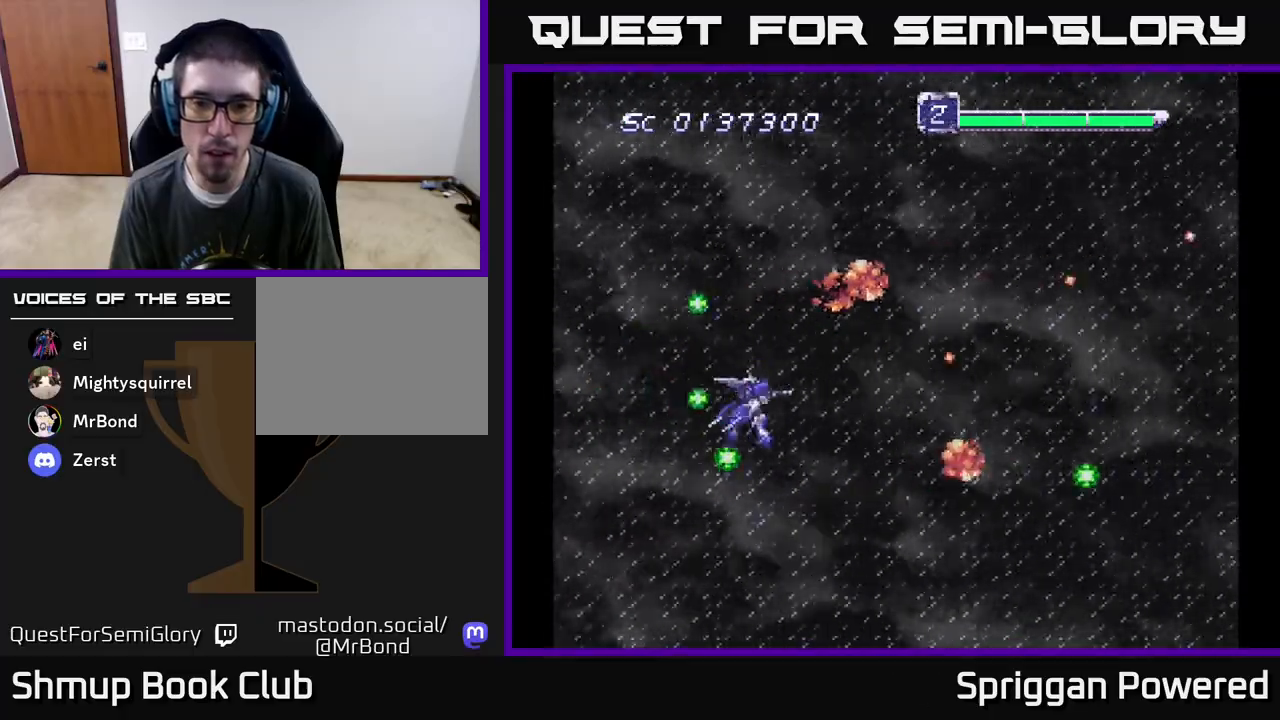
{"buttons": ["A"], "events": [[17, "A", "down"], [17, "DPAD_DOWN", "up"], [67, "DPAD_UP", "down"], [150, "A", "up"], [183, "DPAD_LEFT", "up"], [233, "A", "down"], [267, "DPAD_UP", "up"], [350, "A", "up"], [467, "A", "down"]]}
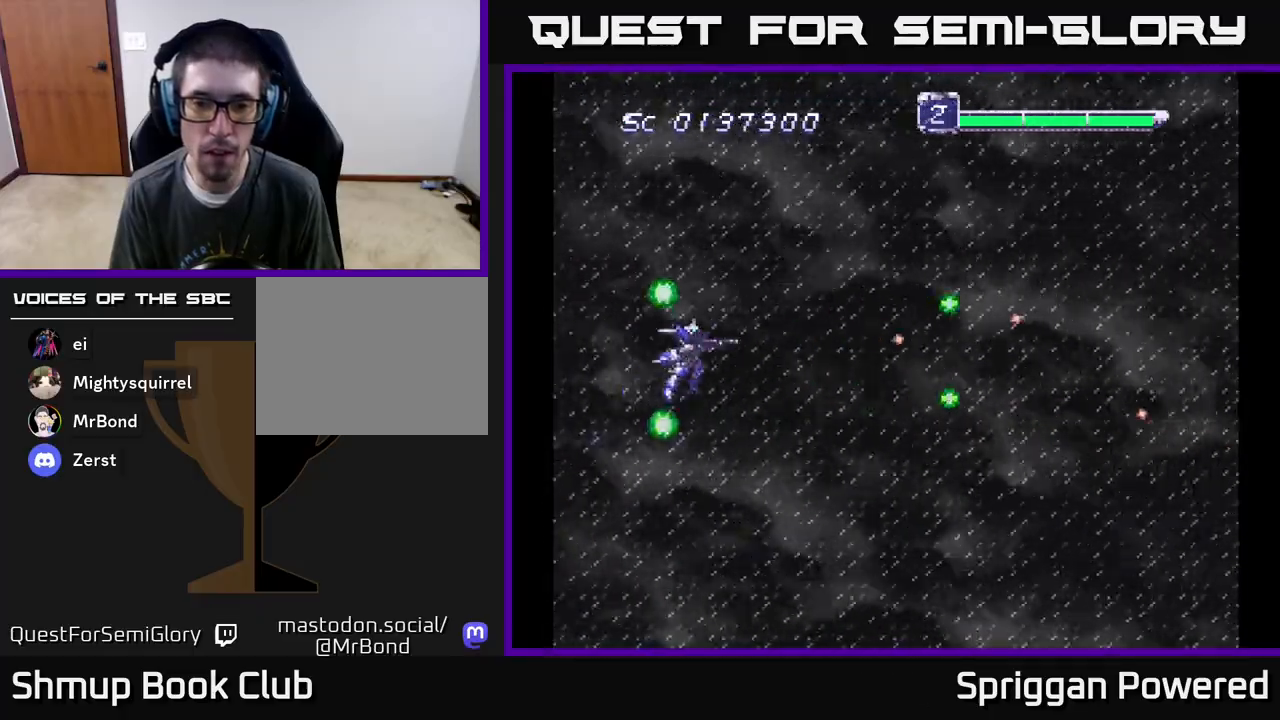
{"buttons": [], "events": [[133, "A", "up"], [317, "A", "down"], [433, "A", "up"]]}
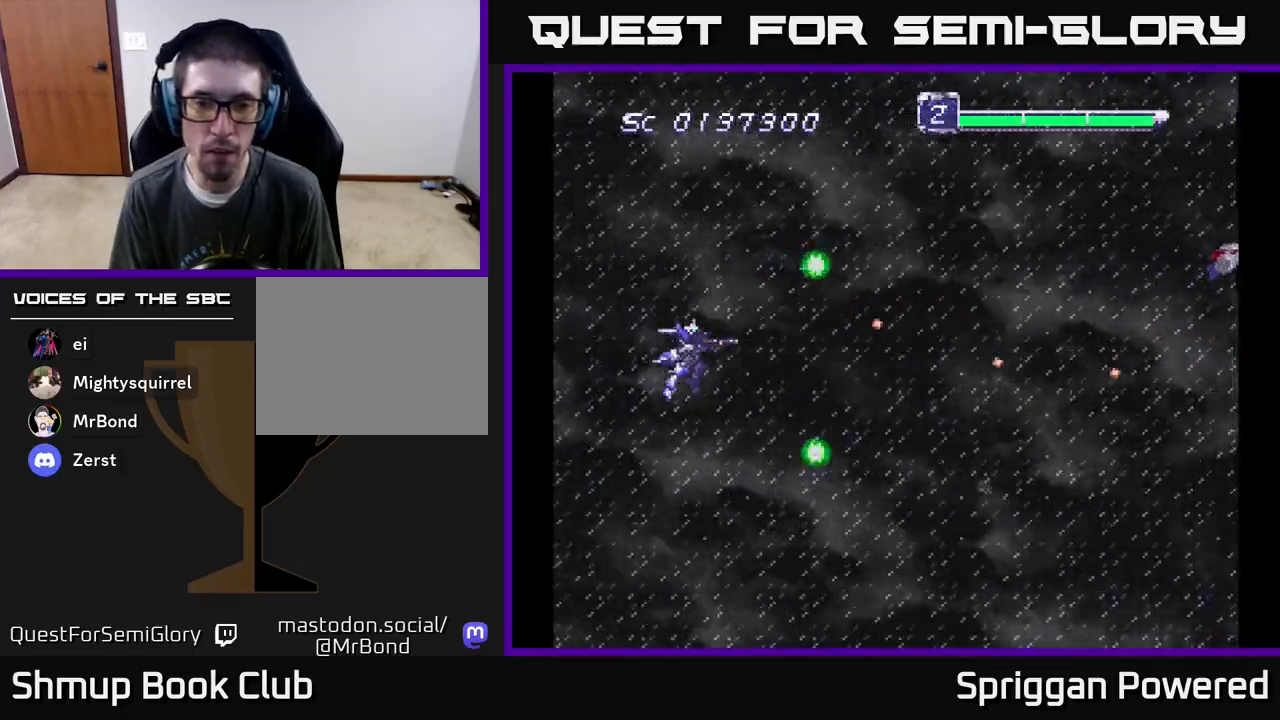
{"buttons": ["DPAD_DOWN"], "events": [[133, "A", "down"], [267, "A", "up"], [350, "A", "down"], [383, "DPAD_DOWN", "down"], [383, "DPAD_RIGHT", "down"], [467, "A", "up"], [467, "DPAD_RIGHT", "up"]]}
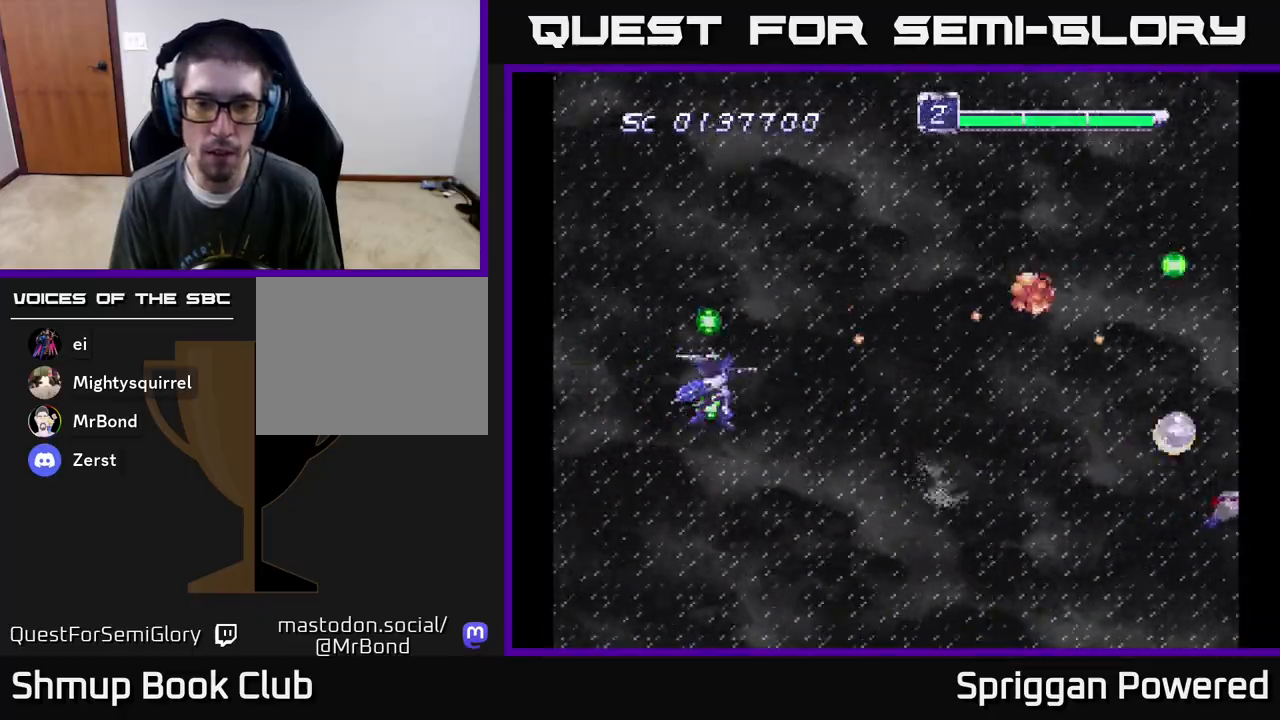
{"buttons": ["DPAD_UP", "DPAD_RIGHT"], "events": [[50, "A", "down"], [167, "A", "up"], [233, "A", "down"], [333, "A", "up"], [383, "DPAD_RIGHT", "down"], [417, "A", "down"], [417, "DPAD_DOWN", "up"], [467, "DPAD_UP", "down"], [500, "A", "up"]]}
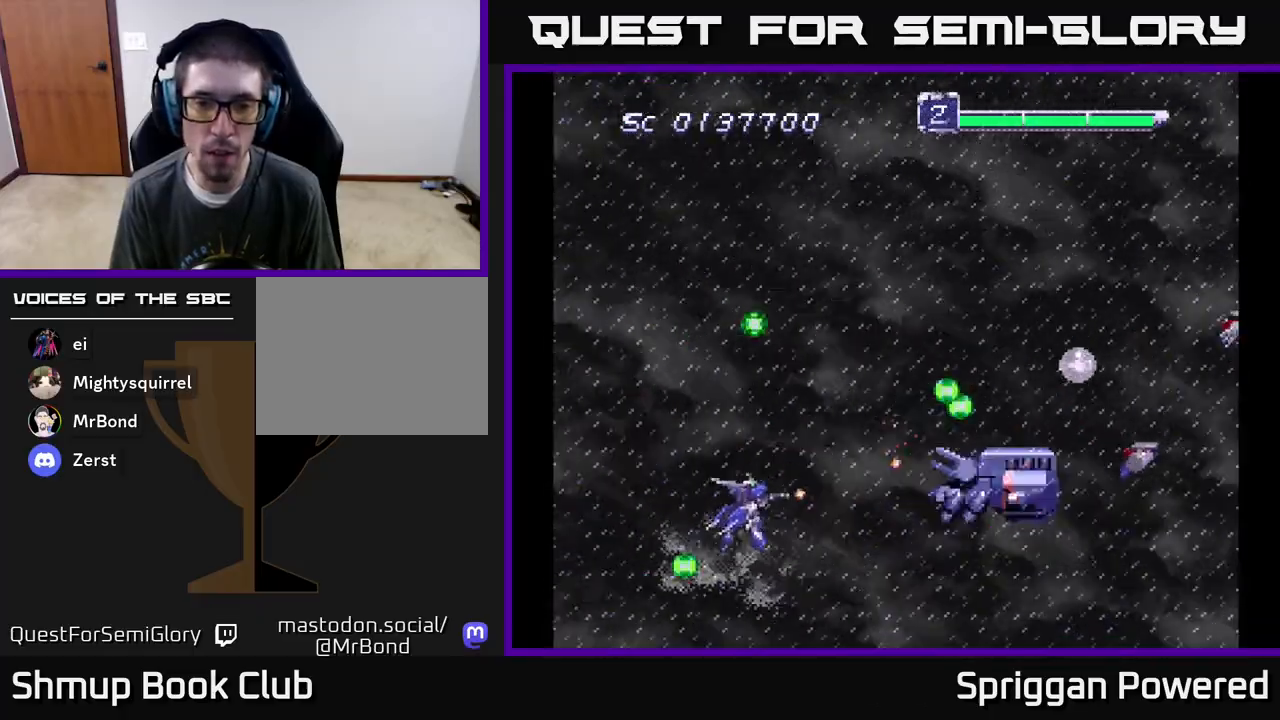
{"buttons": ["DPAD_LEFT"]}
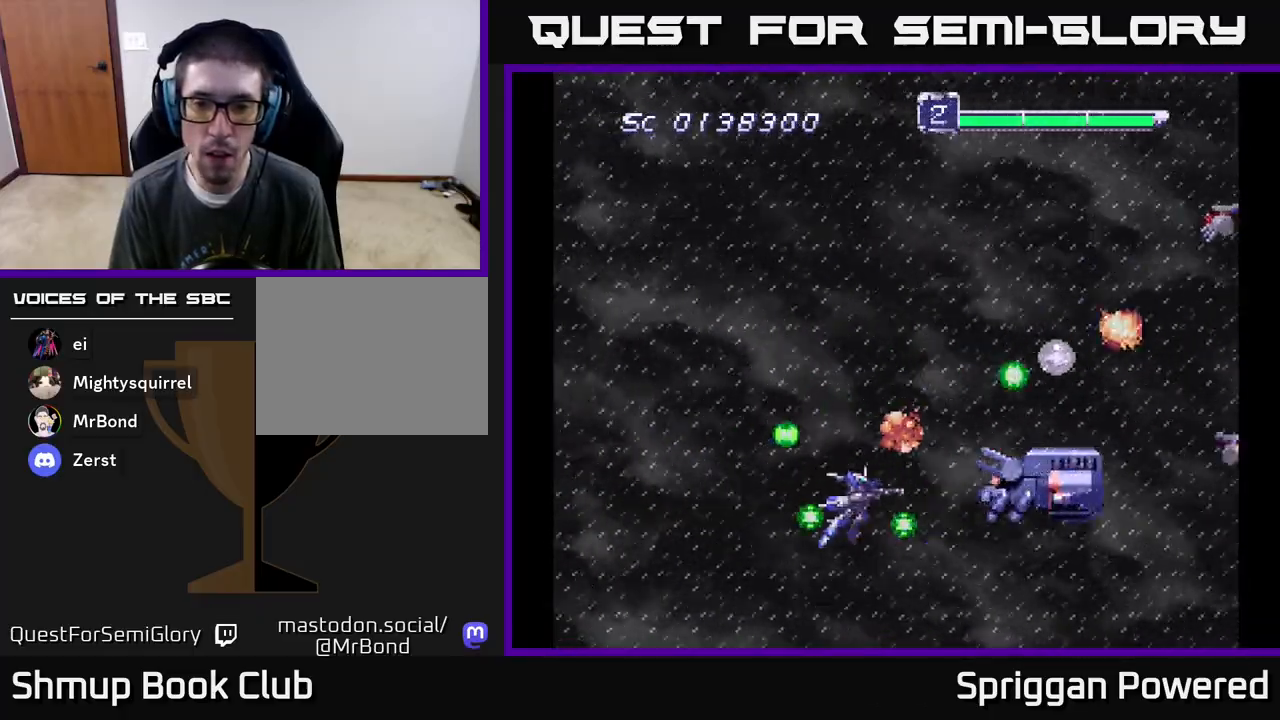
{"buttons": ["A", "DPAD_UP", "DPAD_LEFT"], "events": [[17, "A", "down"], [83, "DPAD_UP", "down"], [100, "A", "up"], [167, "A", "down"], [250, "A", "up"], [317, "A", "down"], [433, "A", "up"], [483, "A", "down"]]}
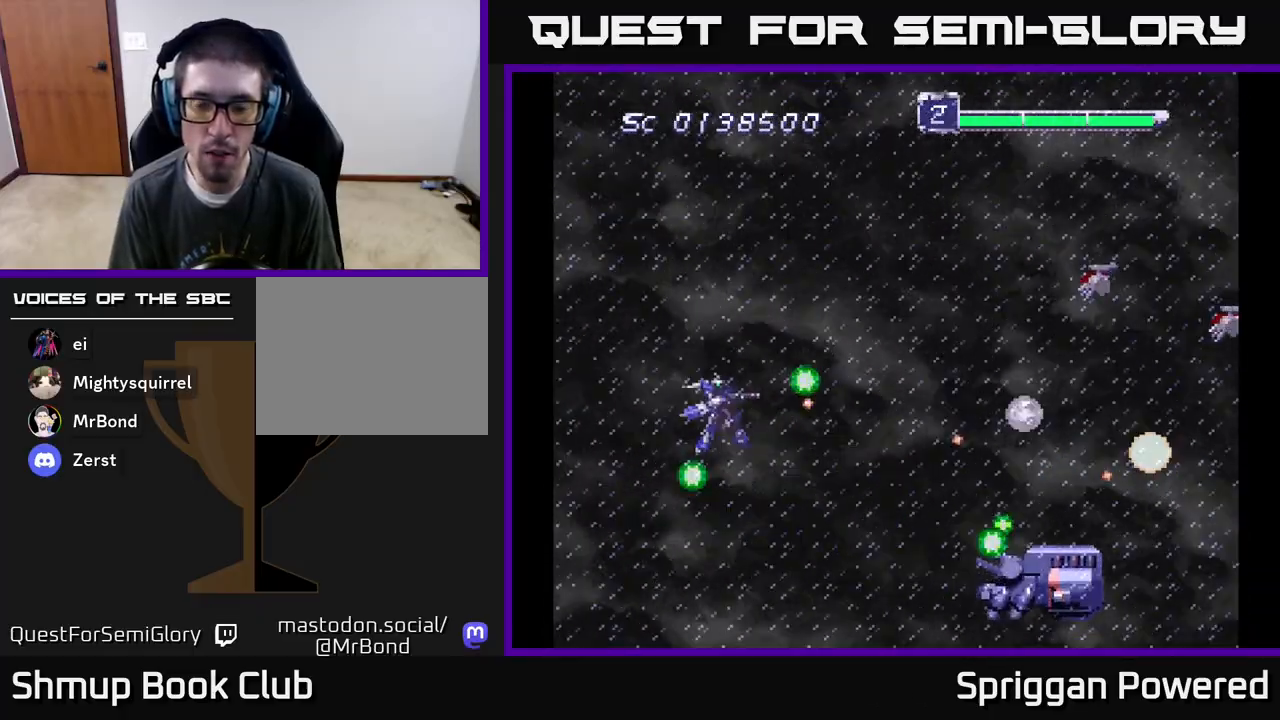
{"buttons": ["A", "DPAD_DOWN"]}
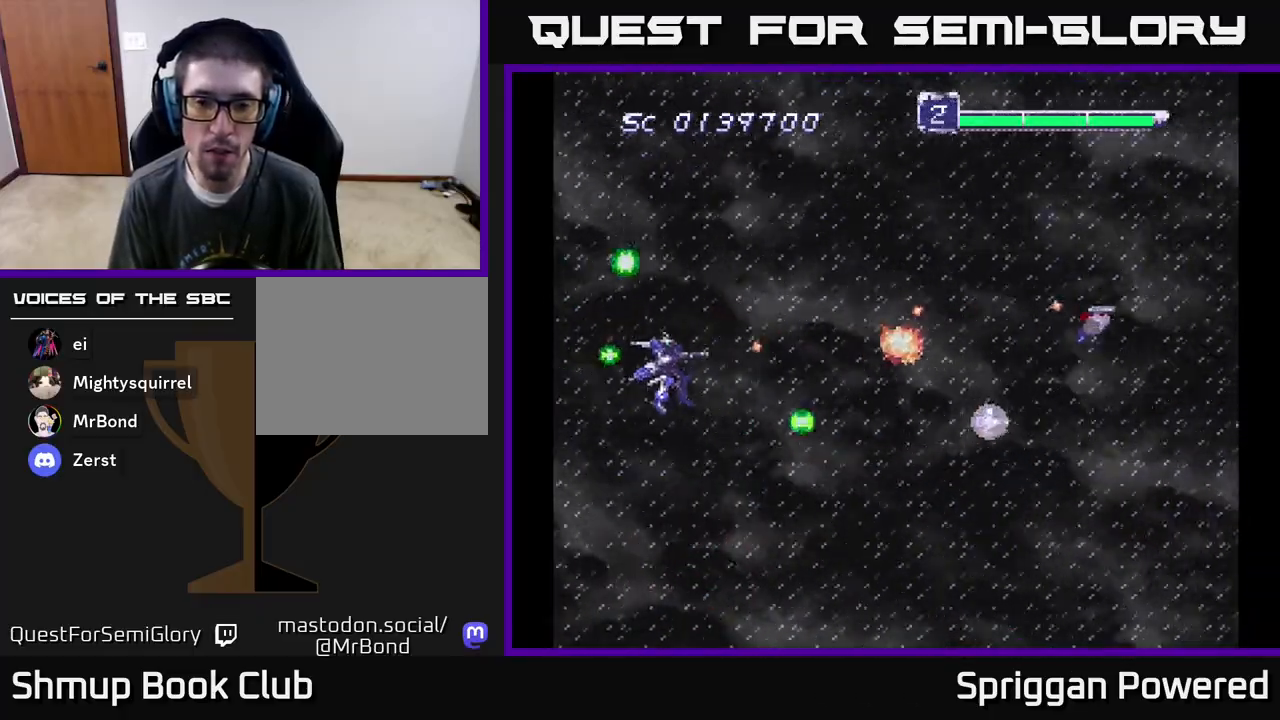
{"buttons": ["DPAD_RIGHT"], "events": [[33, "DPAD_RIGHT", "down"], [83, "DPAD_DOWN", "up"], [100, "A", "up"], [100, "DPAD_RIGHT", "up"], [100, "DPAD_UP", "down"], [183, "A", "down"], [233, "DPAD_RIGHT", "down"], [233, "DPAD_UP", "up"], [267, "DPAD_DOWN", "down"], [300, "A", "up"], [350, "A", "down"], [350, "DPAD_DOWN", "up"], [383, "DPAD_RIGHT", "up"], [383, "DPAD_UP", "down"], [483, "A", "up"], [500, "DPAD_RIGHT", "down"], [500, "DPAD_UP", "up"]]}
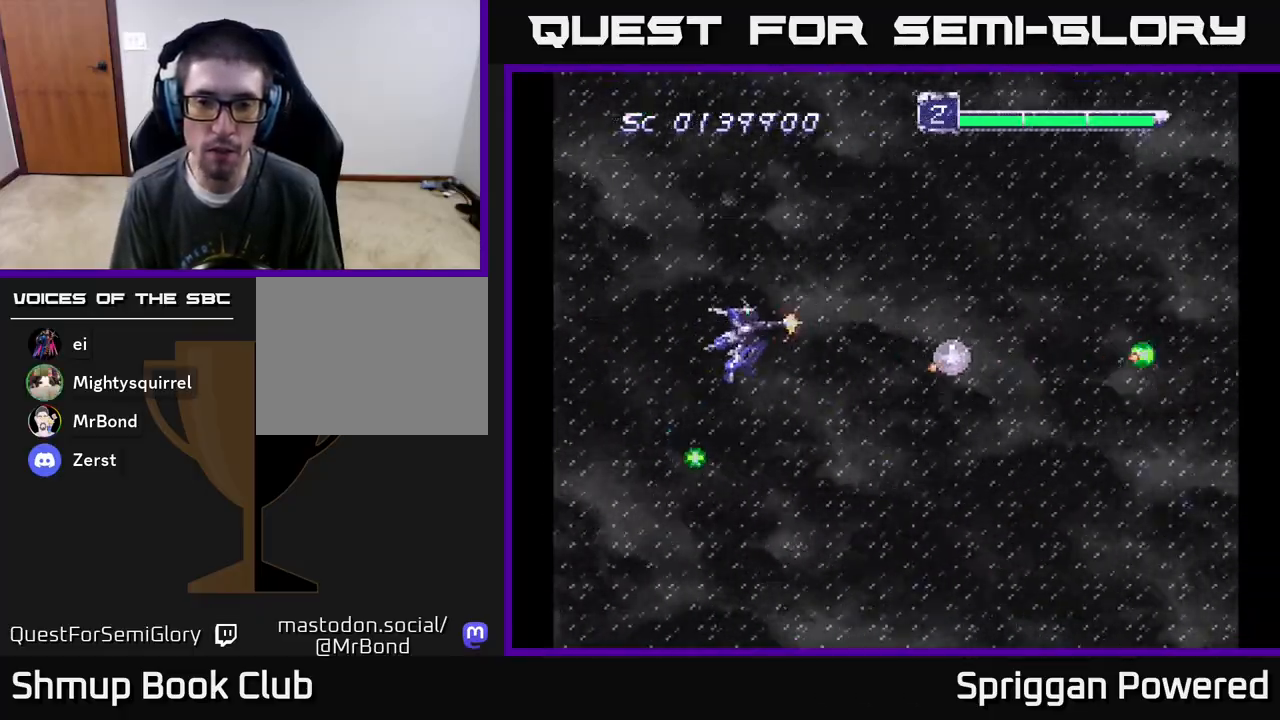
{"buttons": ["A", "DPAD_UP", "DPAD_LEFT"]}
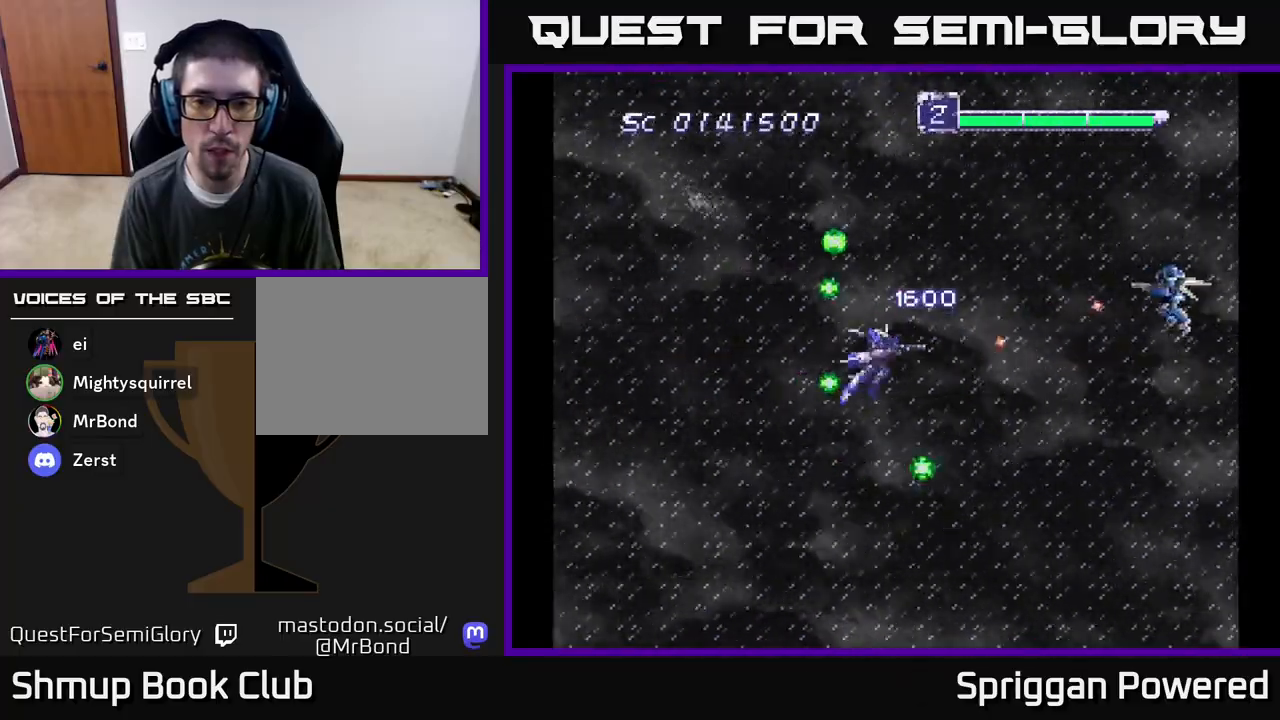
{"buttons": ["DPAD_DOWN", "DPAD_RIGHT"]}
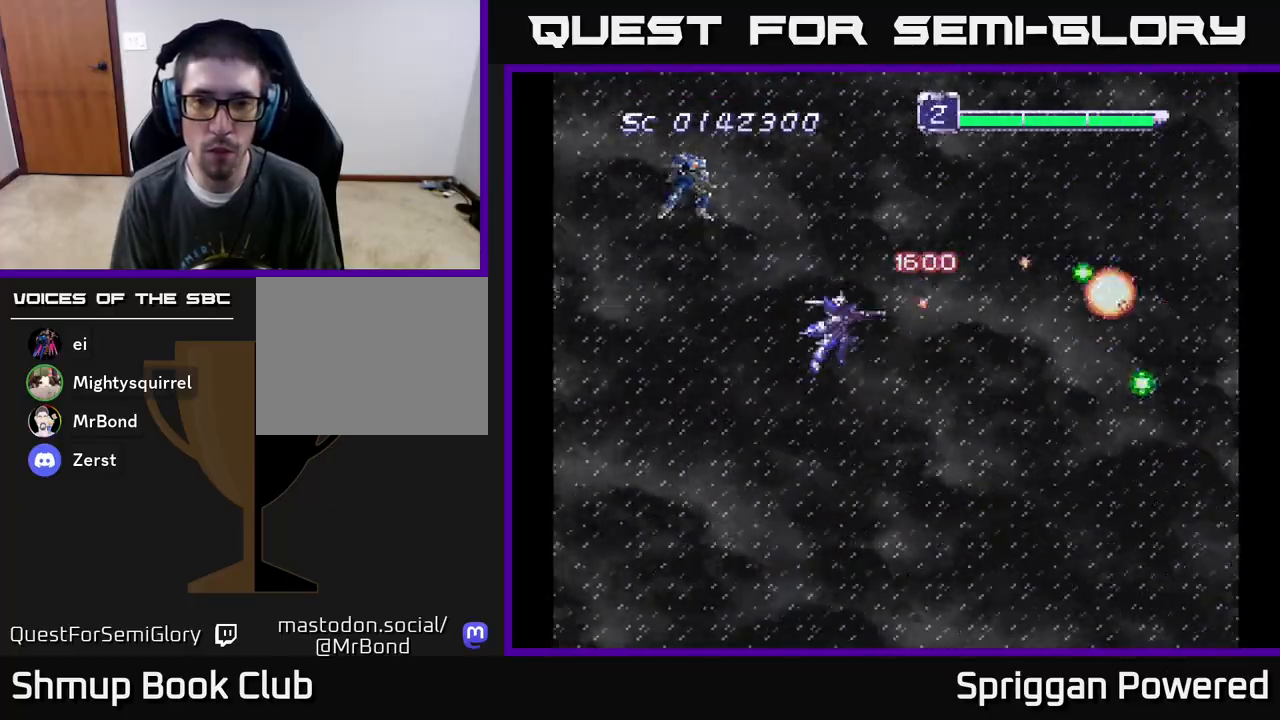
{"buttons": ["A", "DPAD_DOWN", "DPAD_LEFT"]}
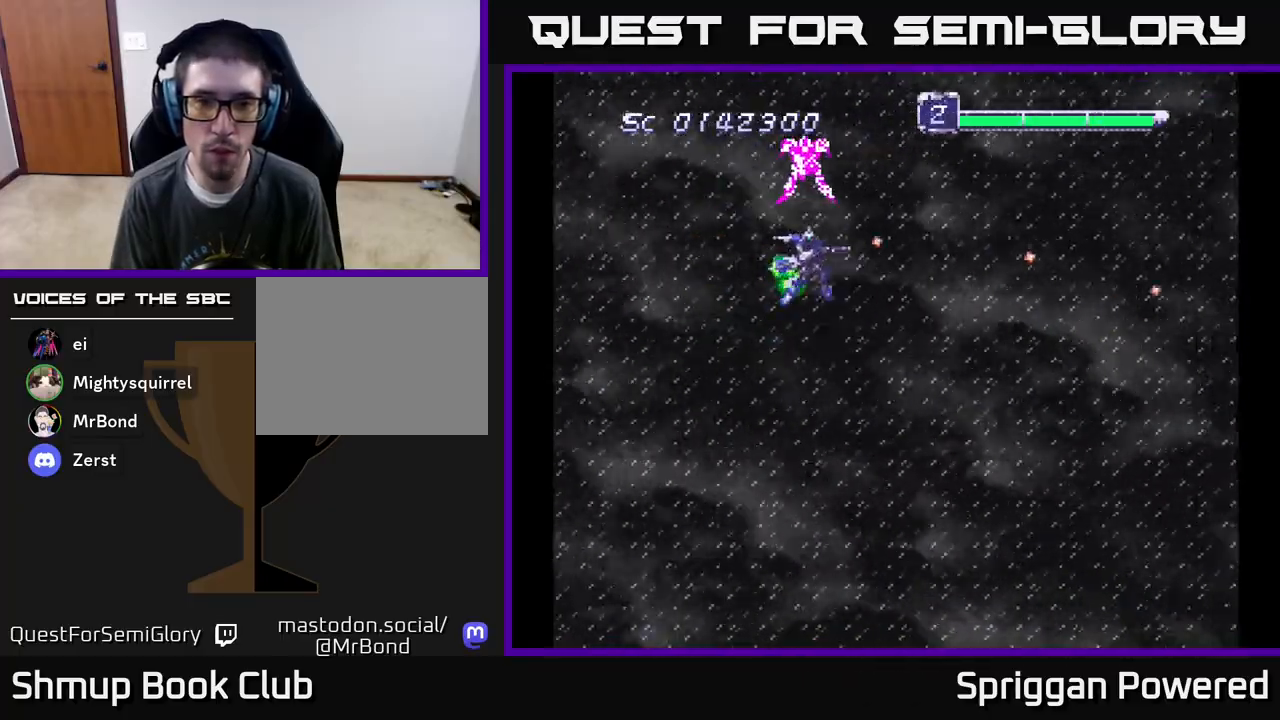
{"buttons": ["A", "DPAD_UP"]}
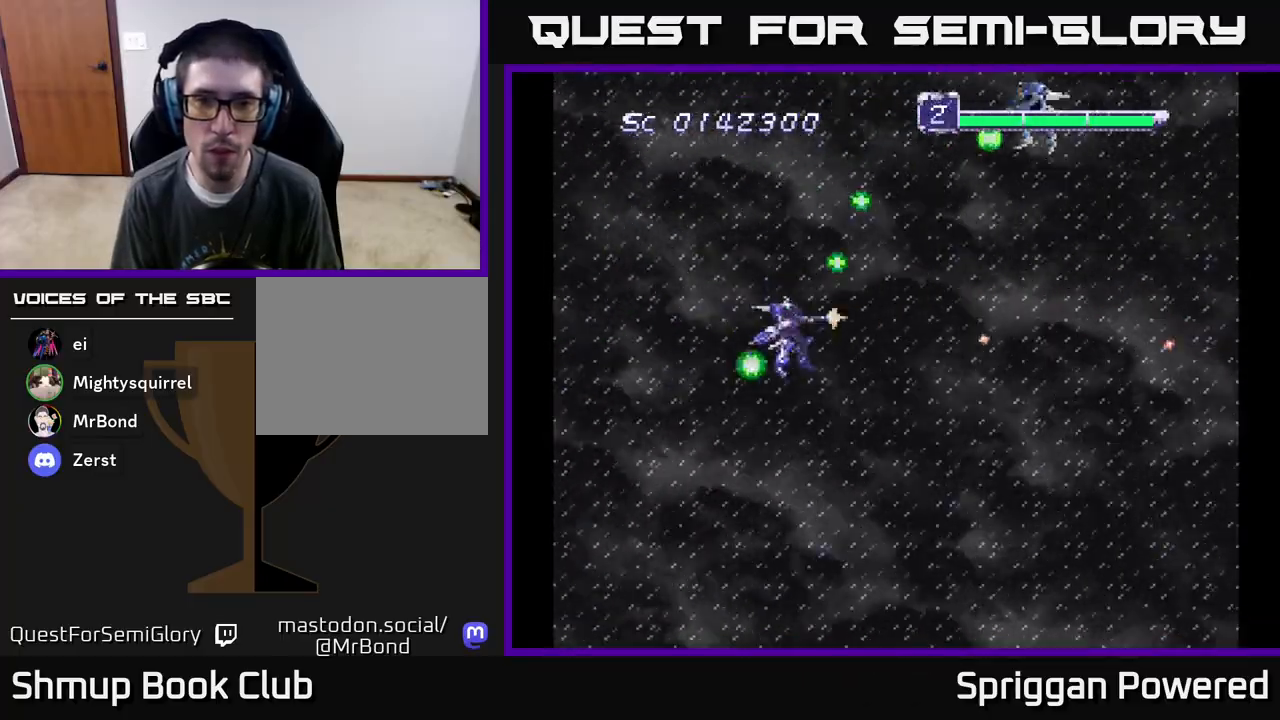
{"buttons": ["A", "DPAD_RIGHT"]}
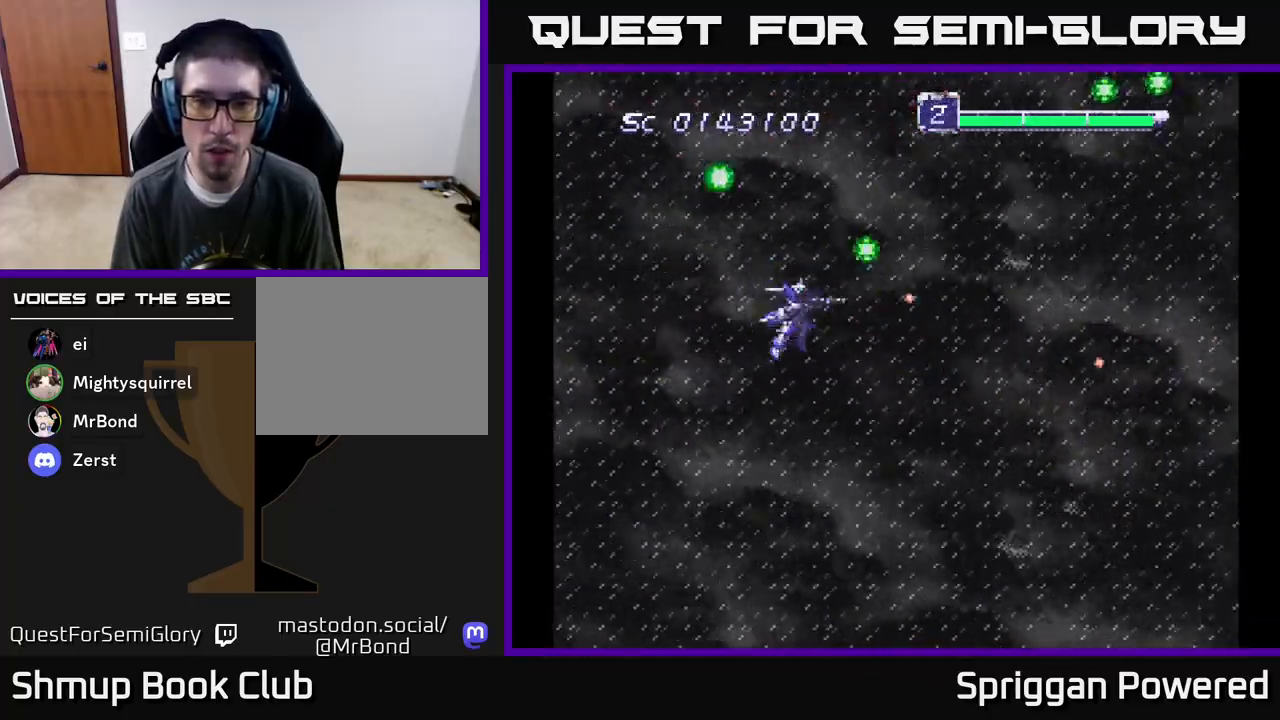
{"buttons": ["A", "DPAD_DOWN", "DPAD_LEFT"]}
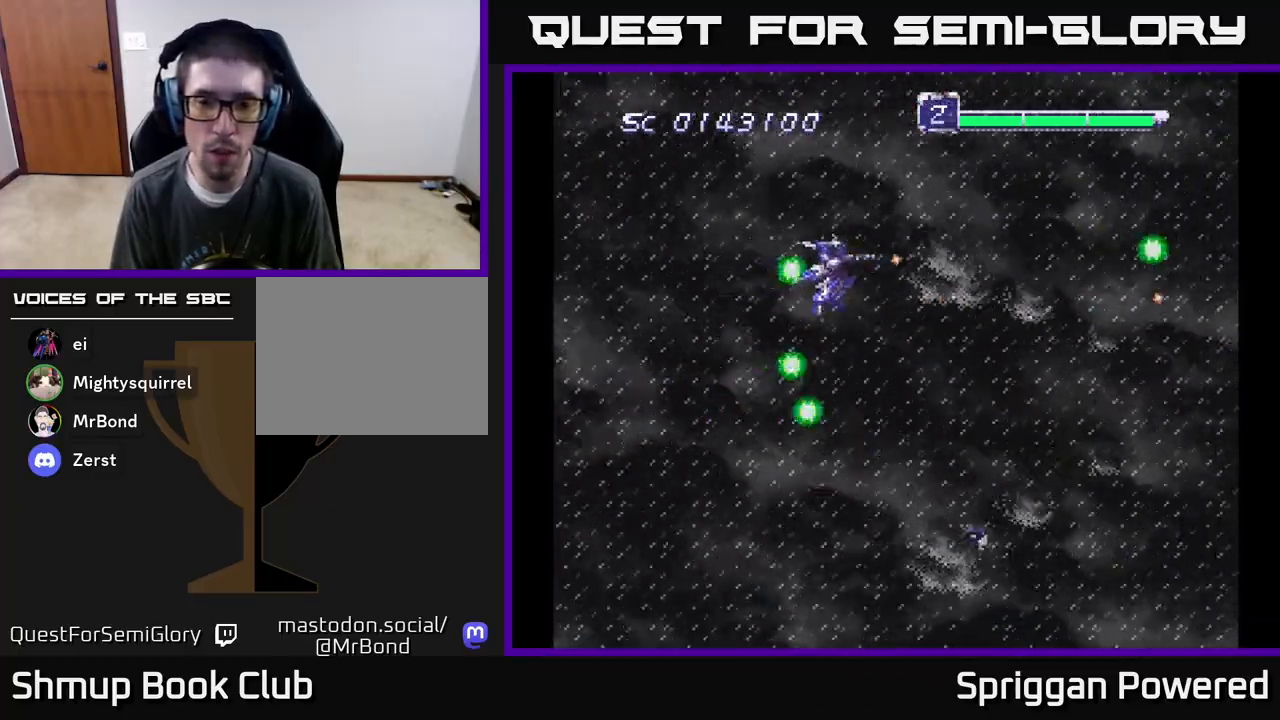
{"buttons": ["A", "DPAD_DOWN", "DPAD_LEFT"], "events": [[200, "A", "up"], [283, "A", "down"], [400, "A", "up"], [467, "A", "down"]]}
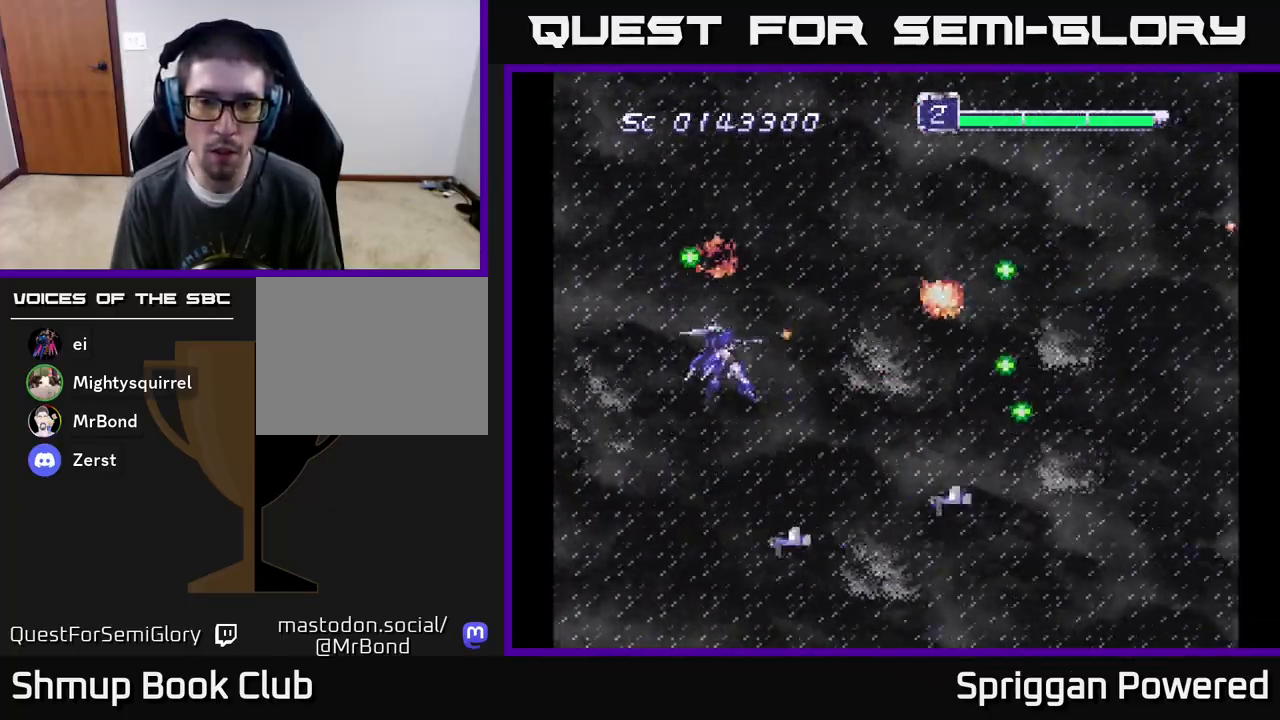
{"buttons": ["DPAD_RIGHT"]}
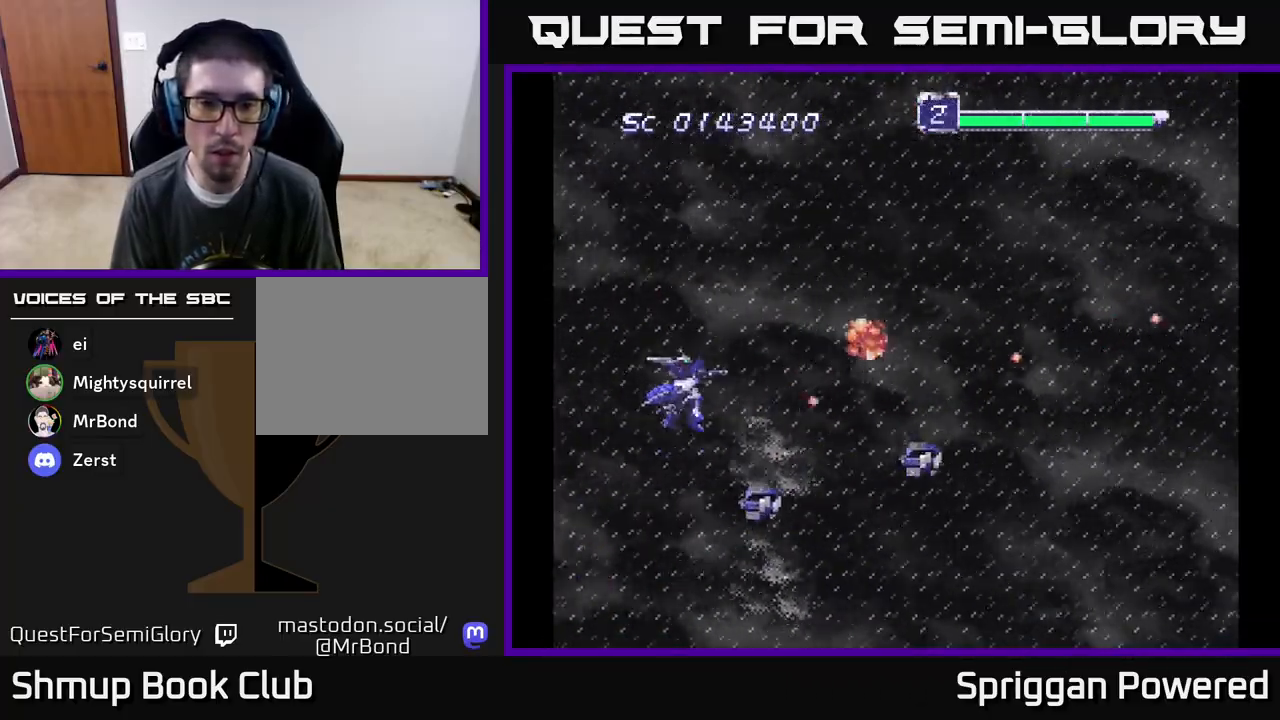
{"buttons": ["A", "DPAD_UP"]}
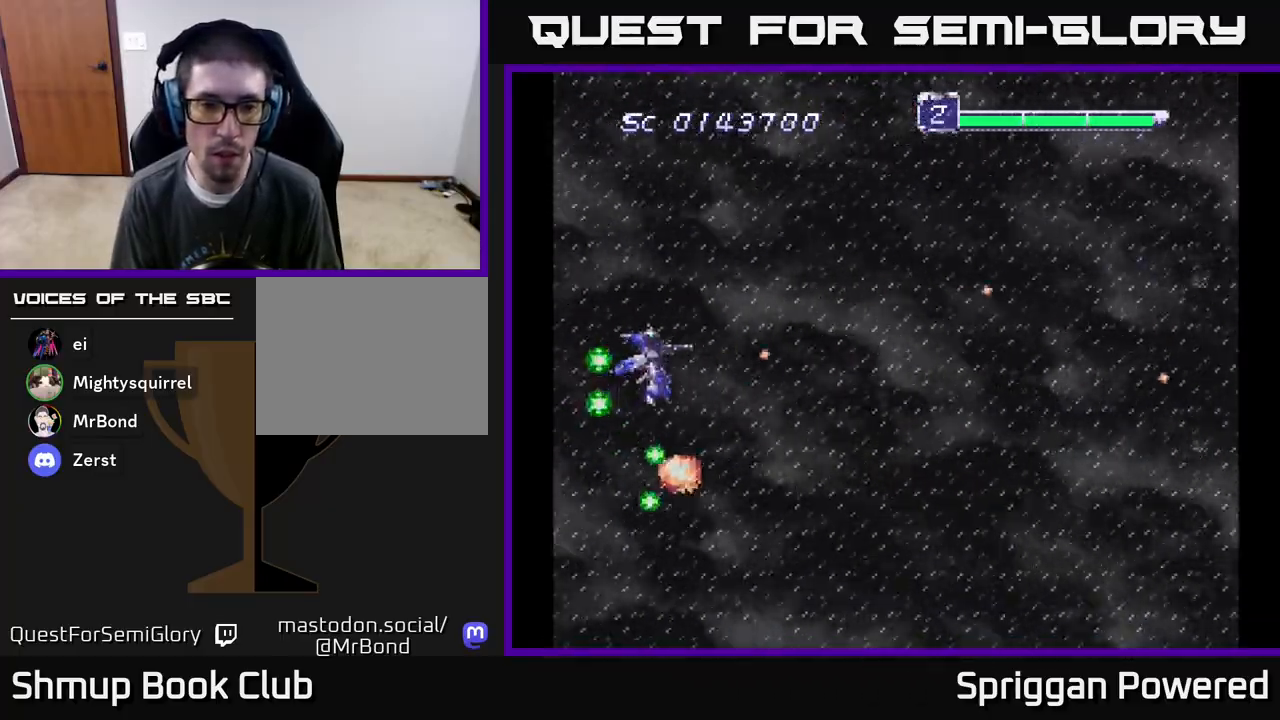
{"buttons": ["A", "DPAD_DOWN", "DPAD_RIGHT"], "events": [[50, "A", "up"], [67, "DPAD_RIGHT", "down"], [83, "DPAD_UP", "up"], [117, "A", "down"], [117, "DPAD_DOWN", "down"], [183, "DPAD_DOWN", "up"], [200, "DPAD_DOWN", "down"], [267, "A", "up"], [267, "DPAD_DOWN", "up"], [317, "DPAD_RIGHT", "up"], [317, "DPAD_UP", "down"], [367, "A", "down"], [417, "DPAD_RIGHT", "down"], [417, "DPAD_UP", "up"], [433, "DPAD_DOWN", "down"]]}
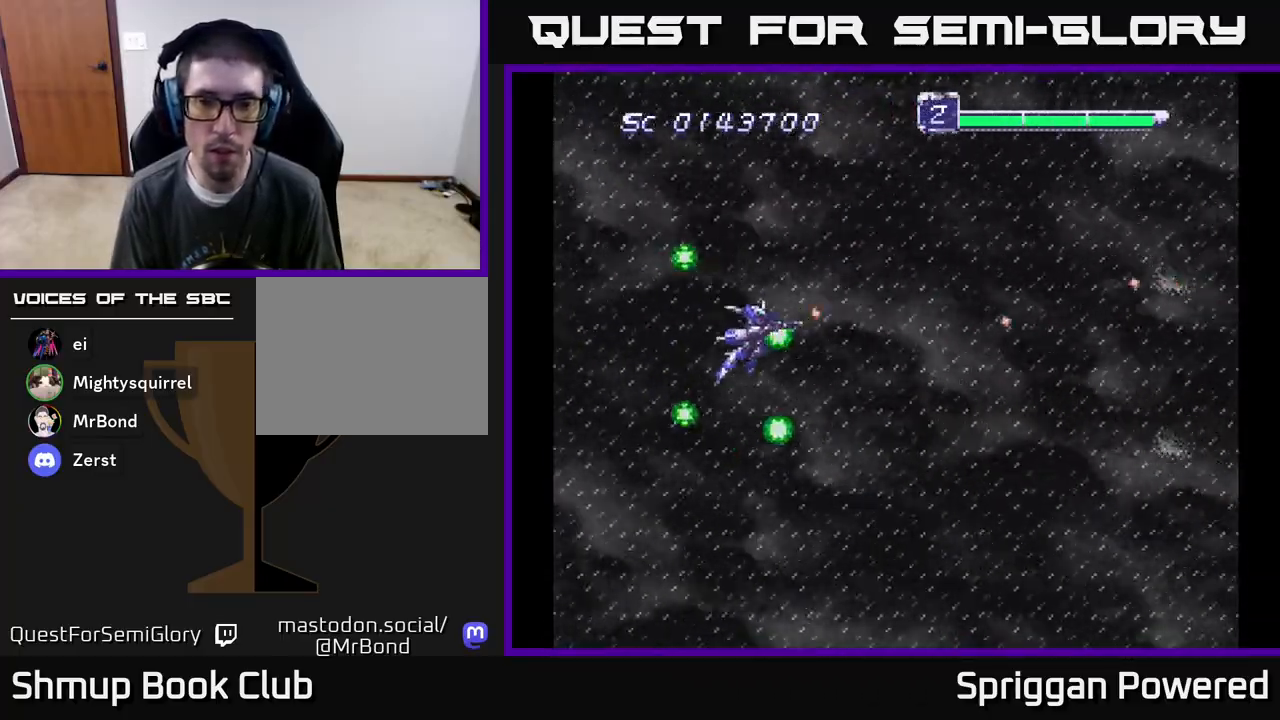
{"buttons": ["A", "DPAD_DOWN", "DPAD_RIGHT"], "events": [[183, "A", "up"], [217, "DPAD_DOWN", "up"], [267, "A", "down"], [350, "DPAD_DOWN", "down"], [400, "A", "up"], [433, "DPAD_RIGHT", "up"], [483, "A", "down"], [500, "DPAD_RIGHT", "down"]]}
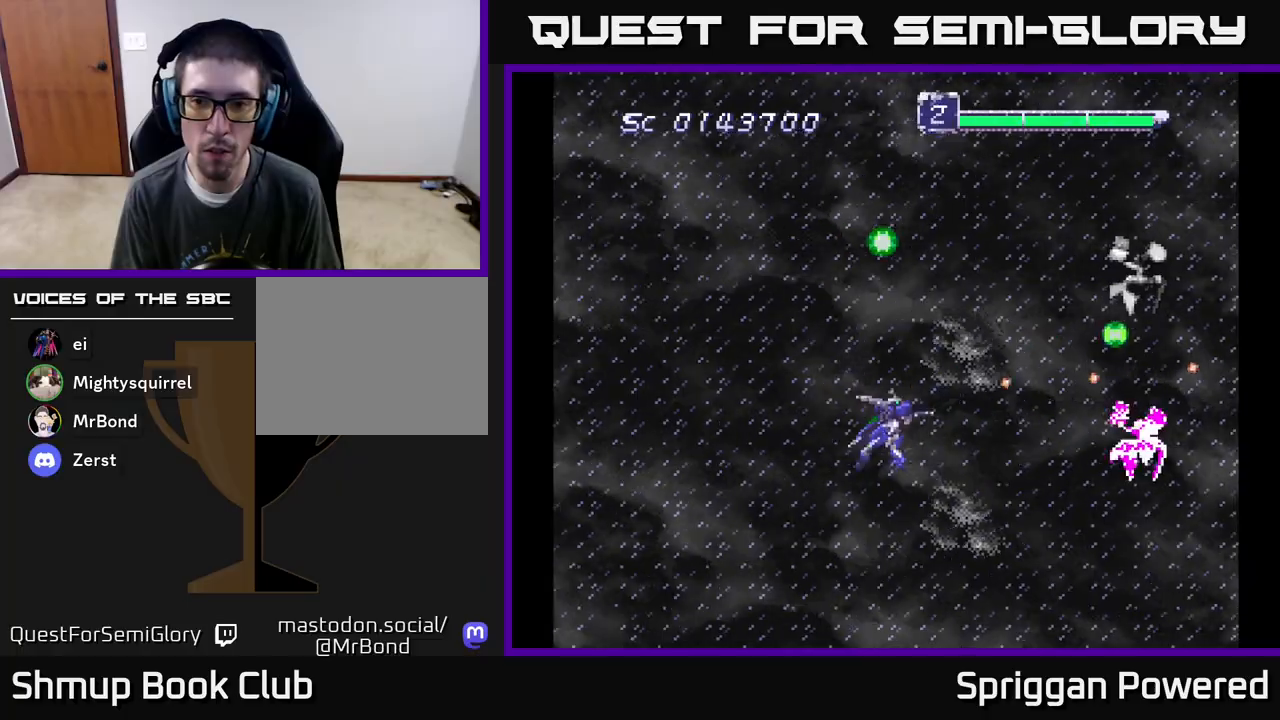
{"buttons": ["DPAD_UP"]}
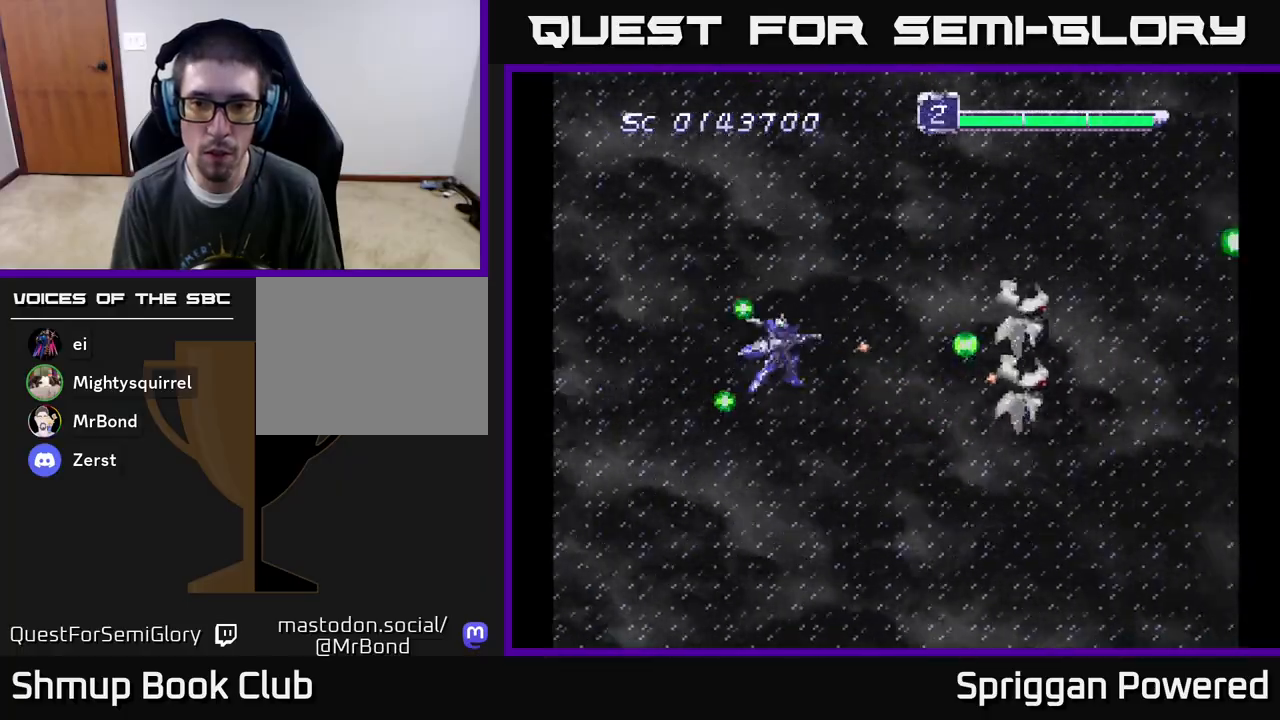
{"buttons": ["DPAD_DOWN"]}